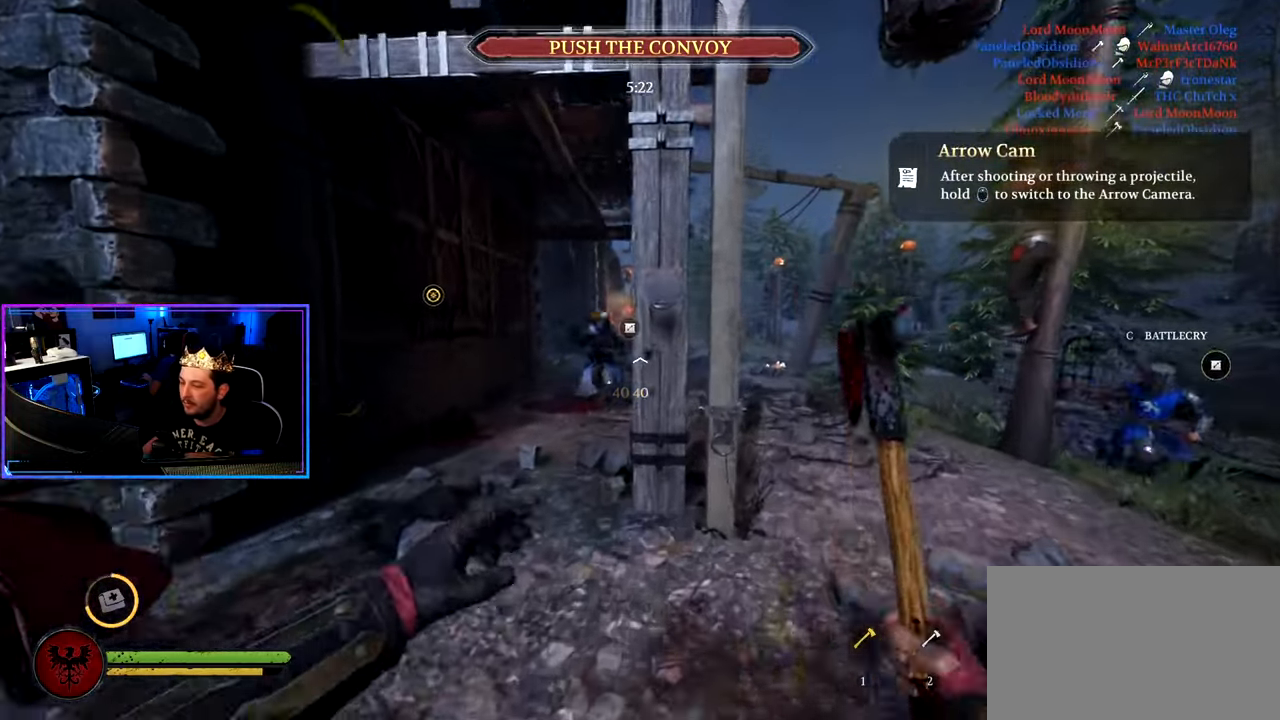
Gameplay with keyboard and mouse; each line is a JSON object with the keys and mouse buttons held at the frame after it. "events" lists presses ("down") and releases ("up") of "1", "2", "3", "4", "5", "a", "alt", "c", "caps_lock", "ctrl", "d", "e", "f", "g", "q", "r", "s", "shift", "space", "t", "tab", "v", "w", "x", "z", "mouse_left", "mouse_wheel" and "mouse_right" between this image and that frame as [ms after this image, input, new state], when the widget could be followed in between. "mouse_left", "mouse_wheel", "mouse_right" = the "left", "wheel", "right" buttons of the "mouse" list. No other keys are recorded. "wheel" means that the mouse wheel is clicked or scrolled. "mouse_move" is the direction in which the mouse moves at that frame (one of eight, or "still"), when it could be read.
{"keys": ["a", "shift", "w"], "mouse": [], "mouse_move": "still", "events": []}
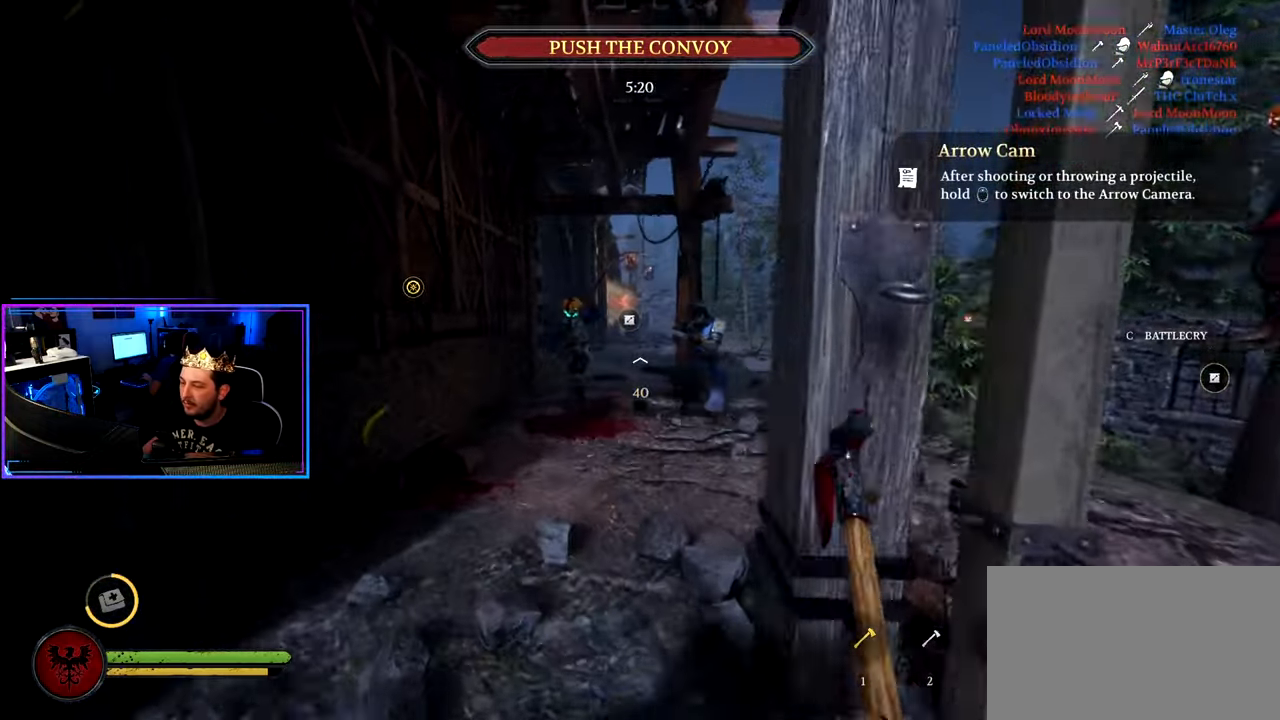
{"keys": ["a", "shift", "w"], "mouse": [], "mouse_move": "right", "events": [[200, "mouse_wheel", "down"], [333, "mouse_wheel", "up"]]}
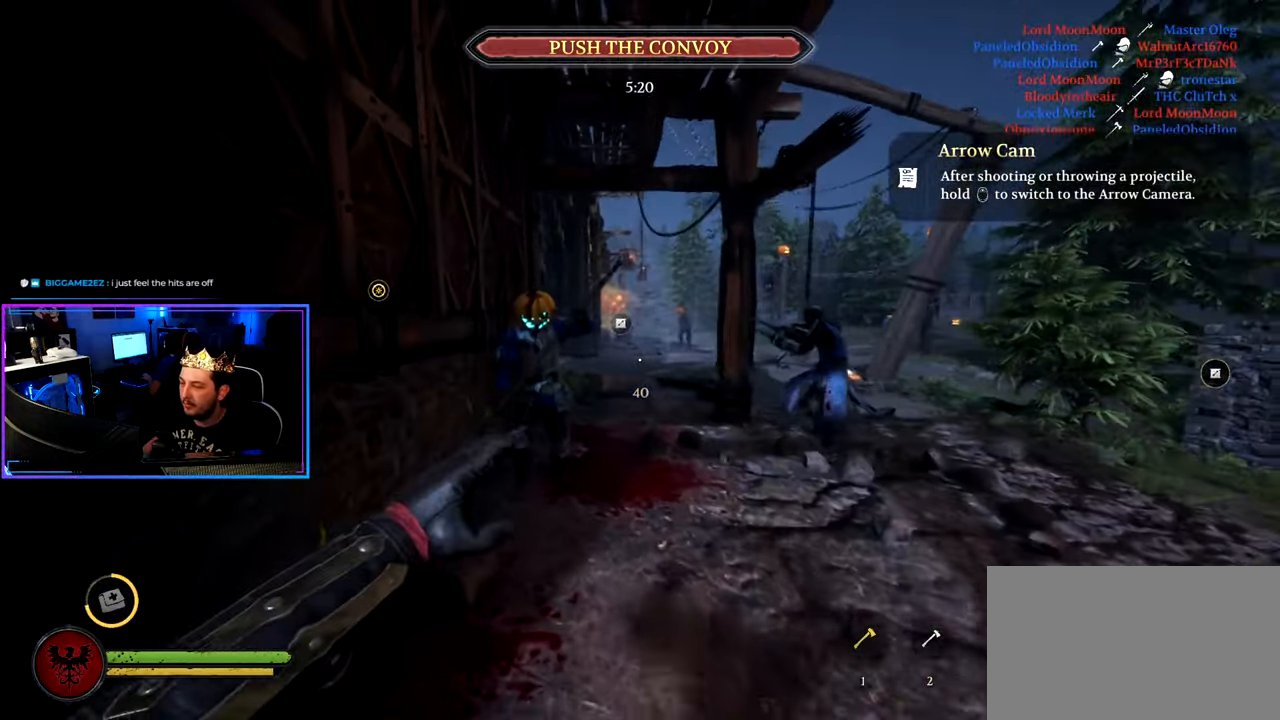
{"keys": ["a", "ctrl", "s"], "mouse": [], "mouse_move": "right", "events": [[250, "w", "up"], [300, "shift", "up"], [400, "s", "down"], [450, "ctrl", "down"]]}
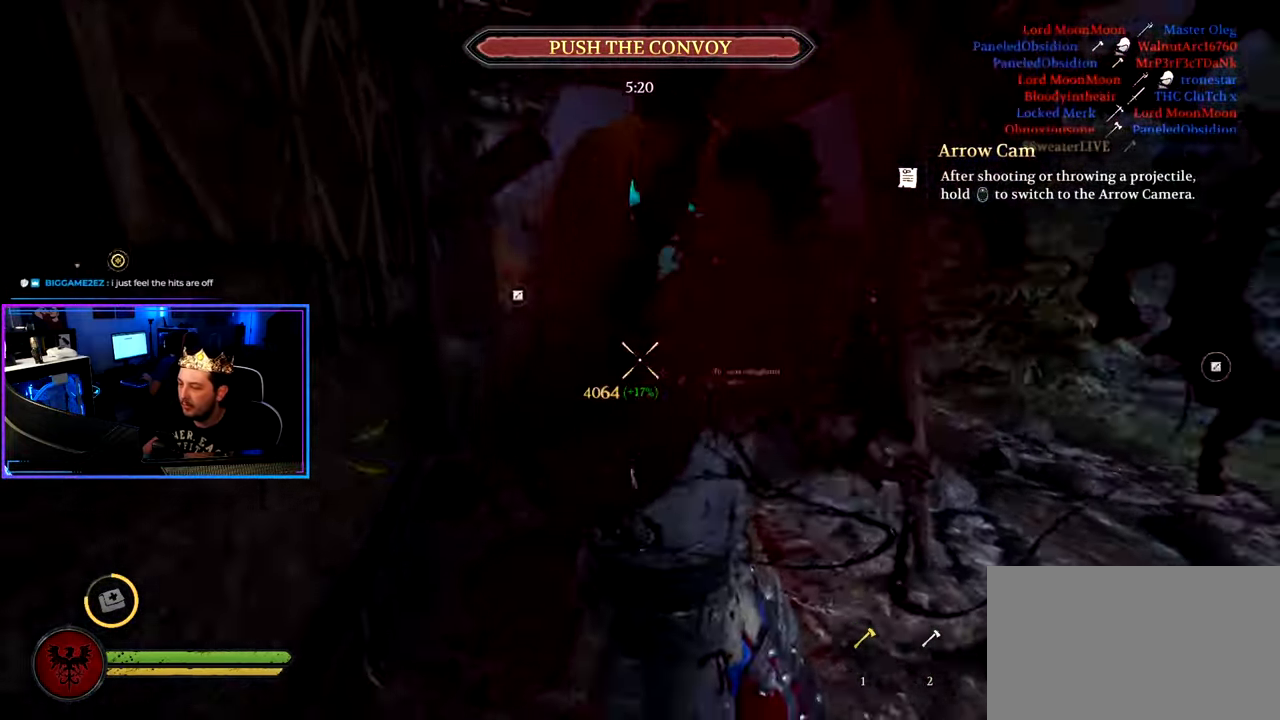
{"keys": ["a", "shift", "w"], "mouse": [], "mouse_move": "down-left", "events": [[83, "a", "up"], [83, "ctrl", "up"], [83, "d", "down"], [83, "s", "up"], [216, "w", "down"], [266, "d", "up"], [316, "shift", "down"], [466, "a", "down"]]}
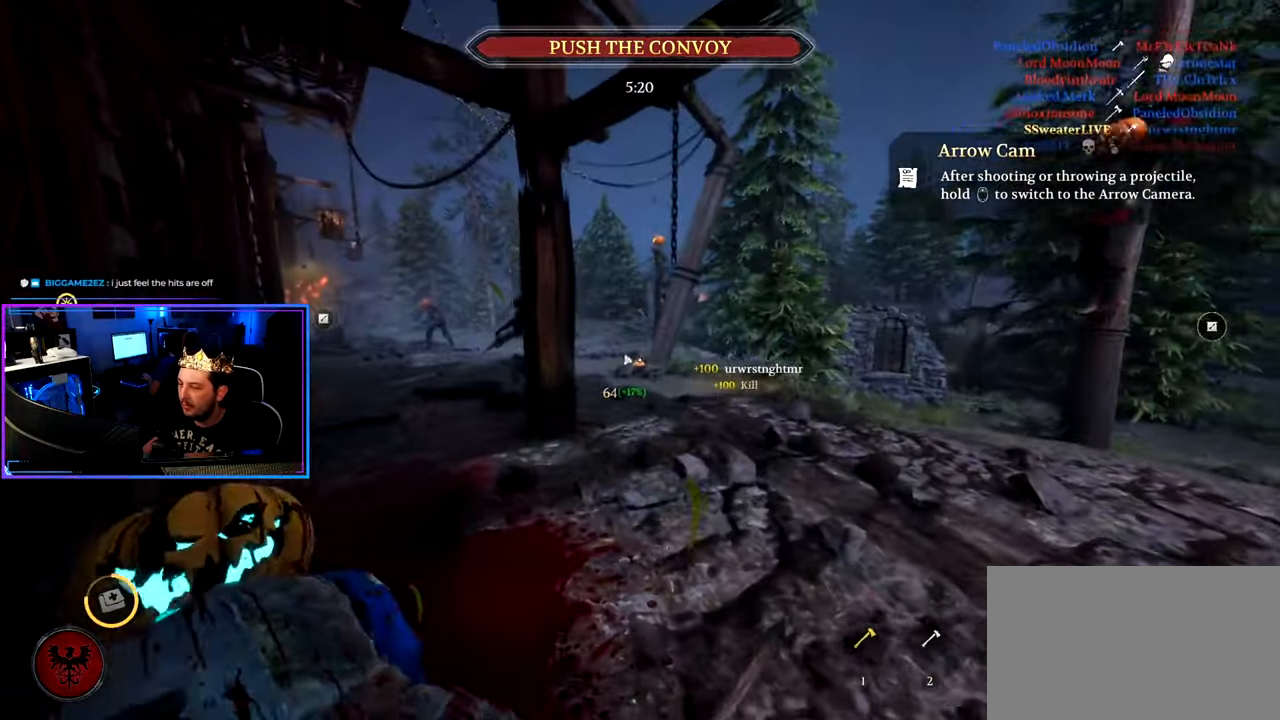
{"keys": ["a", "shift", "w"], "mouse": [], "mouse_move": "left", "events": []}
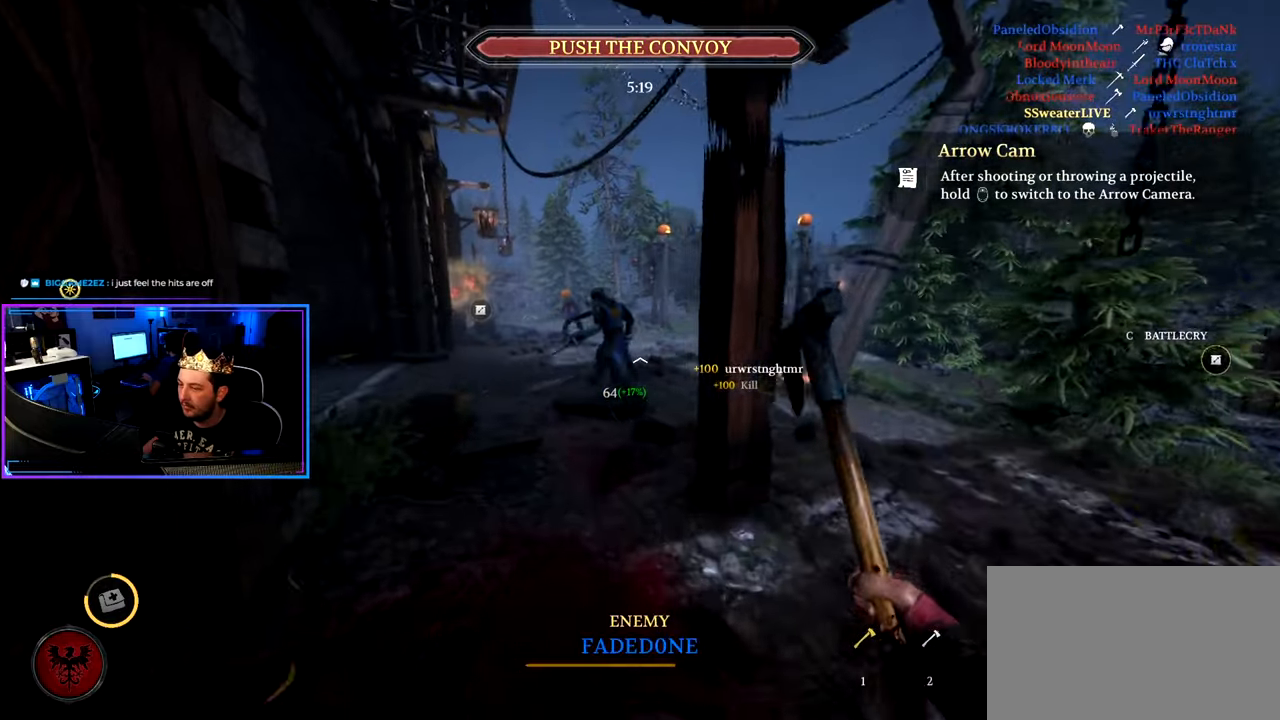
{"keys": ["a", "shift", "w"], "mouse": [], "mouse_move": "left", "events": [[67, "a", "up"], [350, "a", "down"]]}
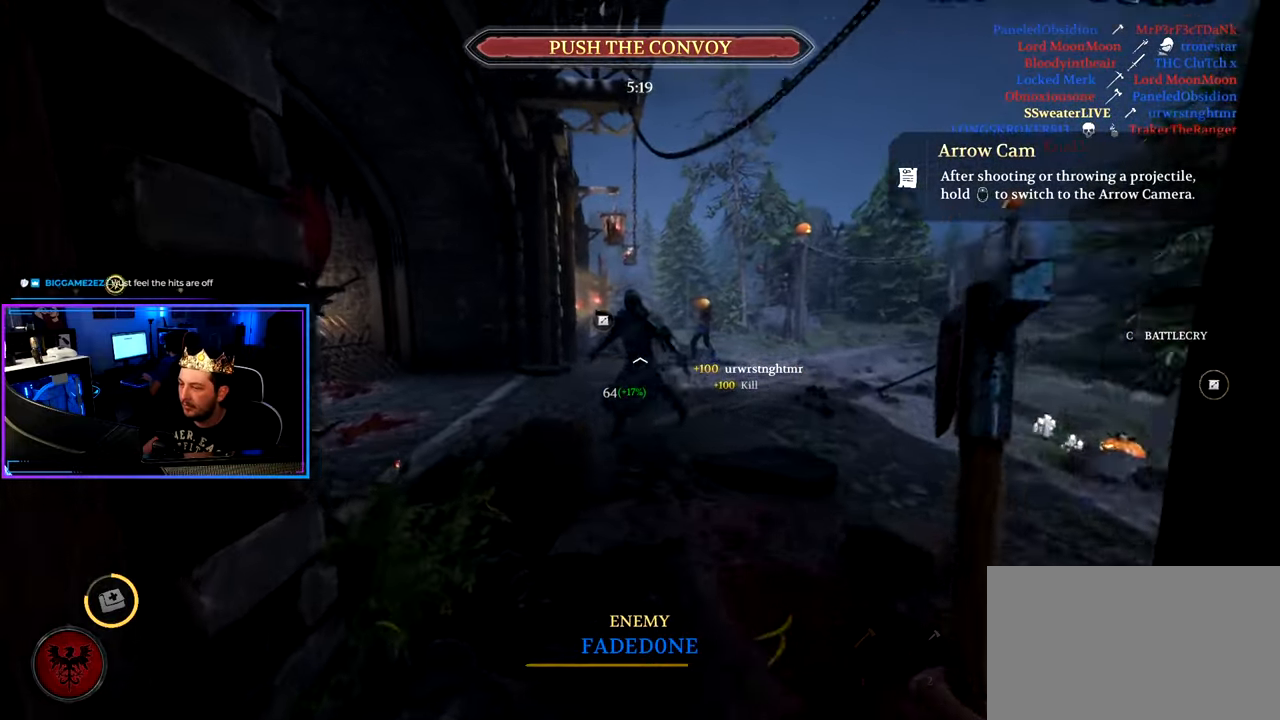
{"keys": ["ctrl"], "mouse": [], "mouse_move": "left", "events": [[133, "a", "up"], [233, "mouse_wheel", "down"], [267, "d", "down"], [317, "mouse_wheel", "up"], [317, "shift", "up"], [367, "w", "up"], [467, "ctrl", "down"], [500, "d", "up"]]}
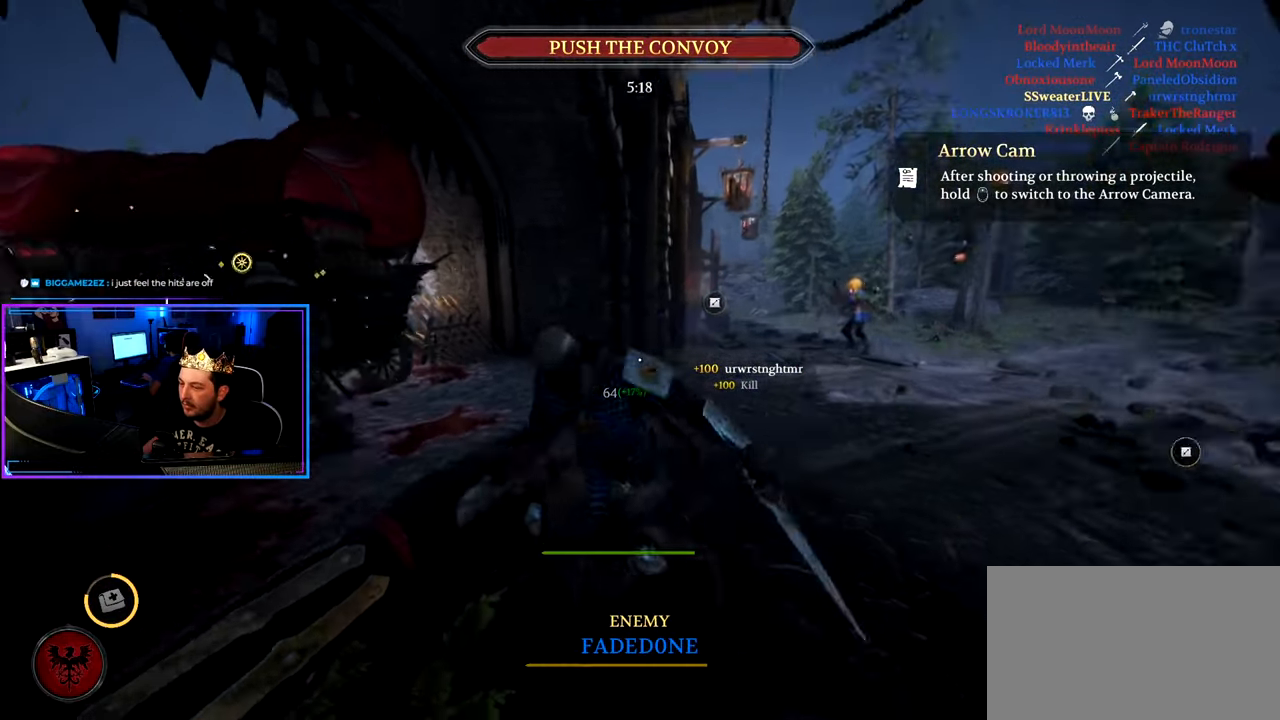
{"keys": [], "mouse": [], "mouse_move": "up-right", "events": [[150, "a", "down"], [200, "w", "down"], [233, "ctrl", "up"], [283, "a", "up"], [433, "w", "up"]]}
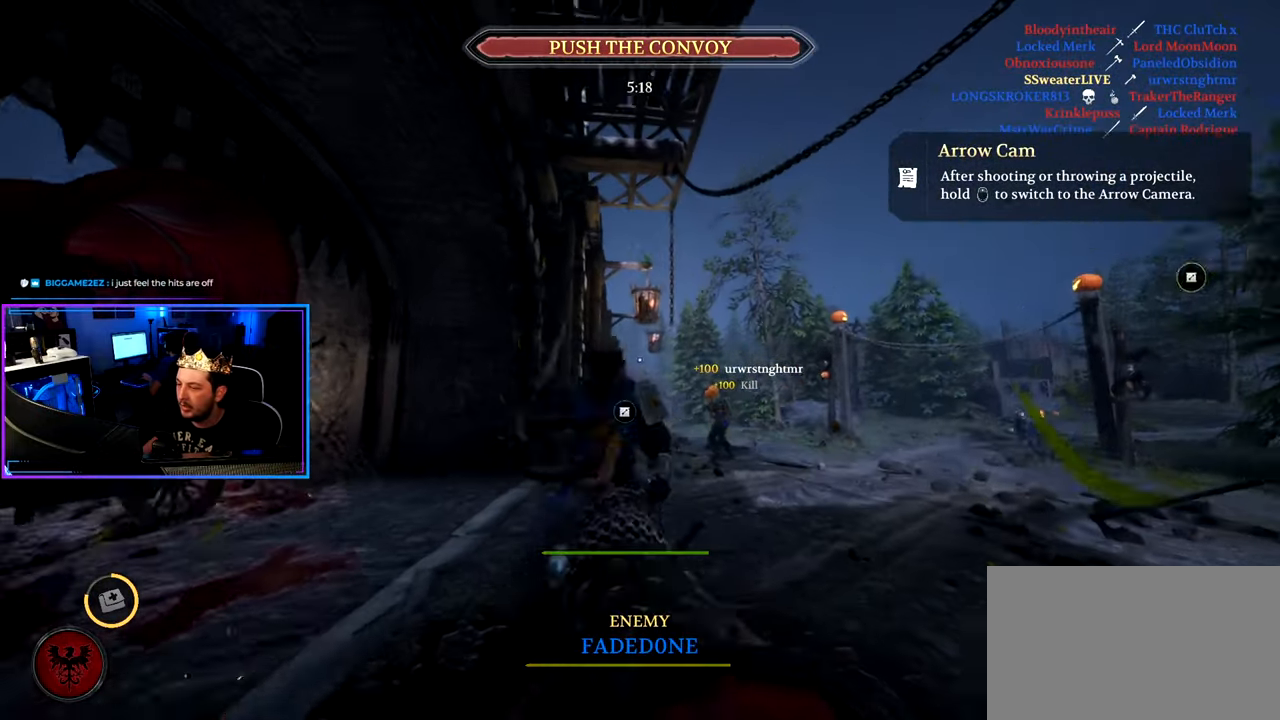
{"keys": ["ctrl", "s"], "mouse": [], "mouse_move": "still", "events": [[17, "s", "down"], [350, "ctrl", "down"]]}
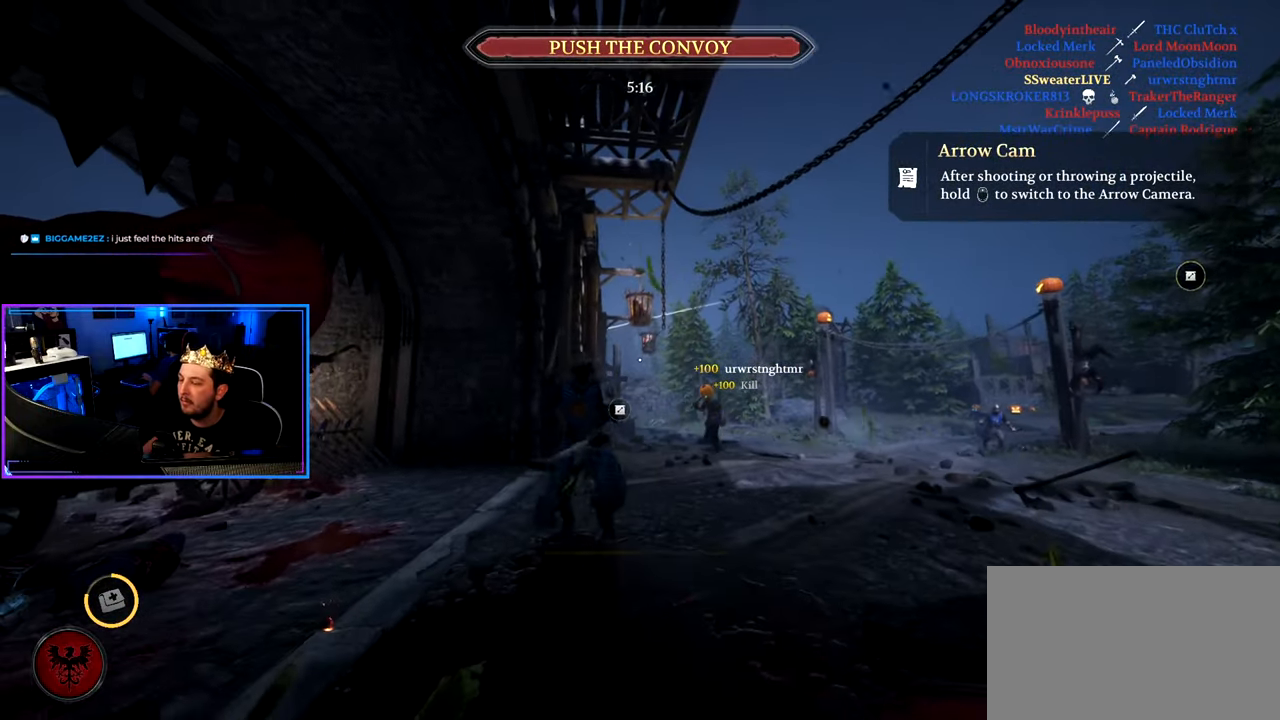
{"keys": ["d", "shift", "w"], "mouse": [], "mouse_move": "left", "events": [[83, "d", "down"], [133, "ctrl", "up"], [133, "s", "up"], [233, "w", "down"], [267, "shift", "down"]]}
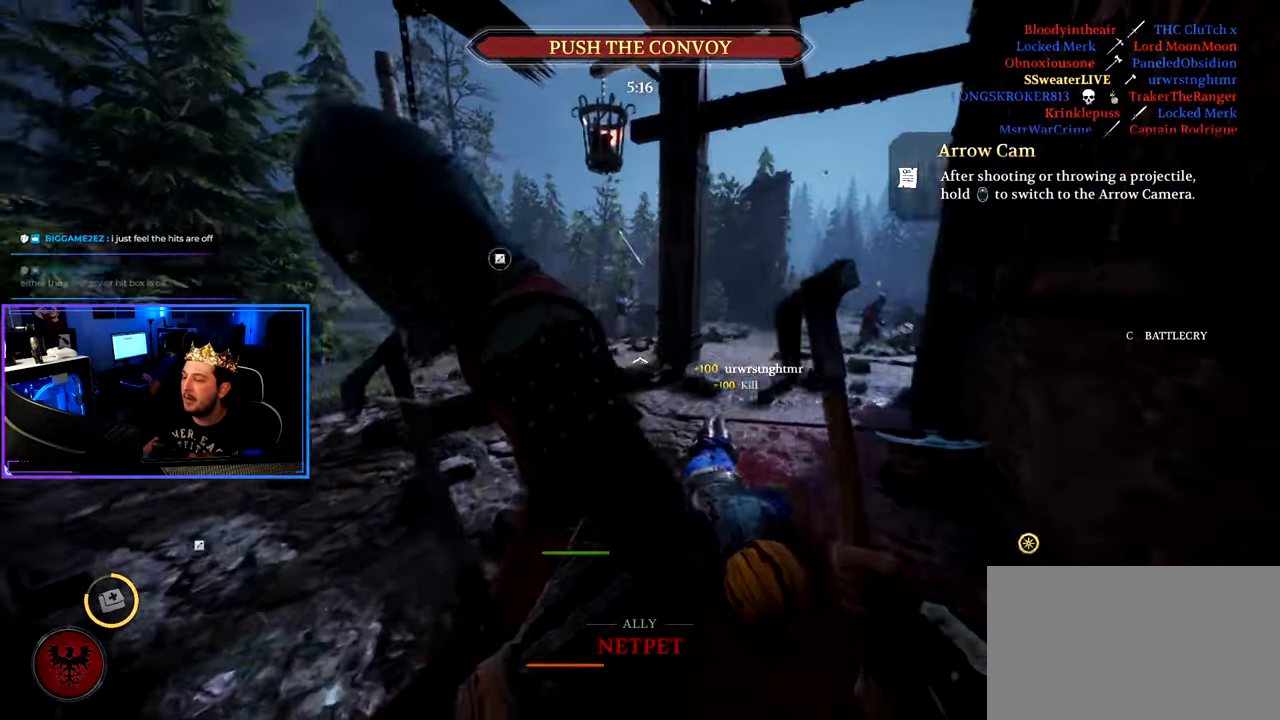
{"keys": ["d", "shift", "w"], "mouse": [], "mouse_move": "left", "events": []}
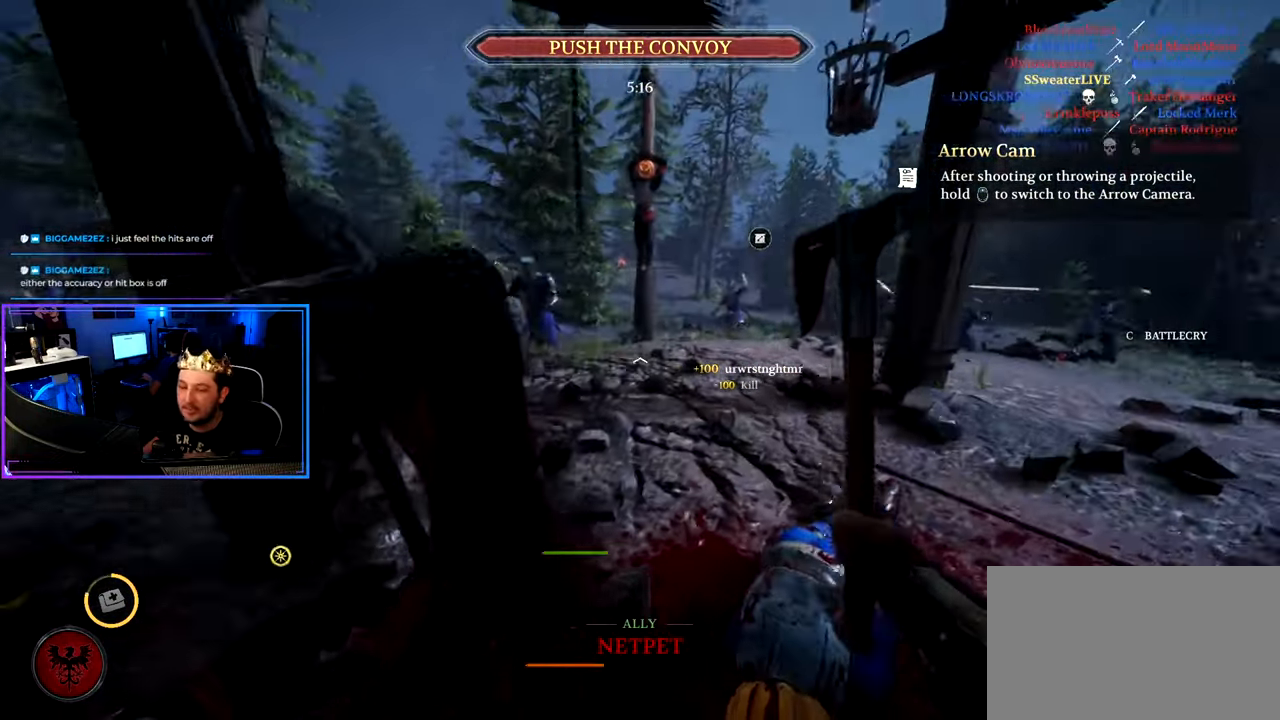
{"keys": ["d", "shift", "w"], "mouse": [], "mouse_move": "still", "events": []}
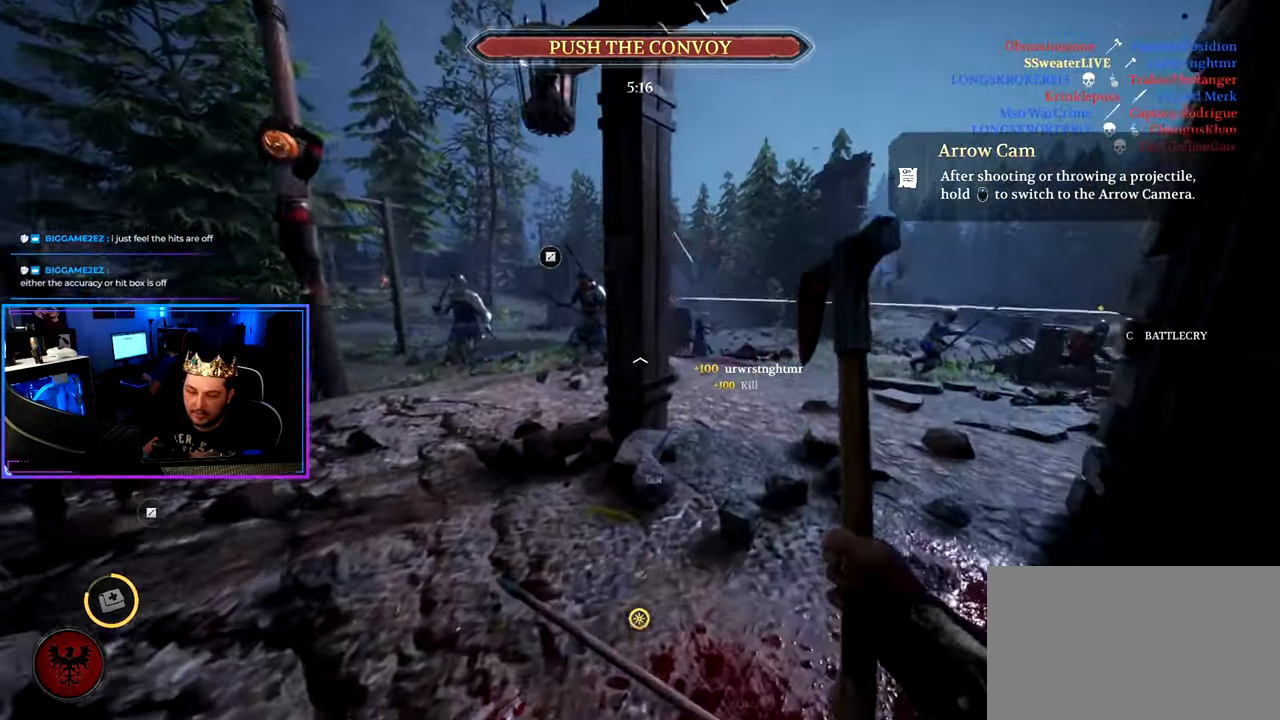
{"keys": ["a", "w"], "mouse": ["right"], "mouse_move": "left", "events": [[233, "shift", "up"], [233, "w", "up"], [317, "mouse_right", "down"], [317, "s", "down"], [367, "a", "down"], [367, "s", "up"], [417, "d", "up"], [500, "w", "down"]]}
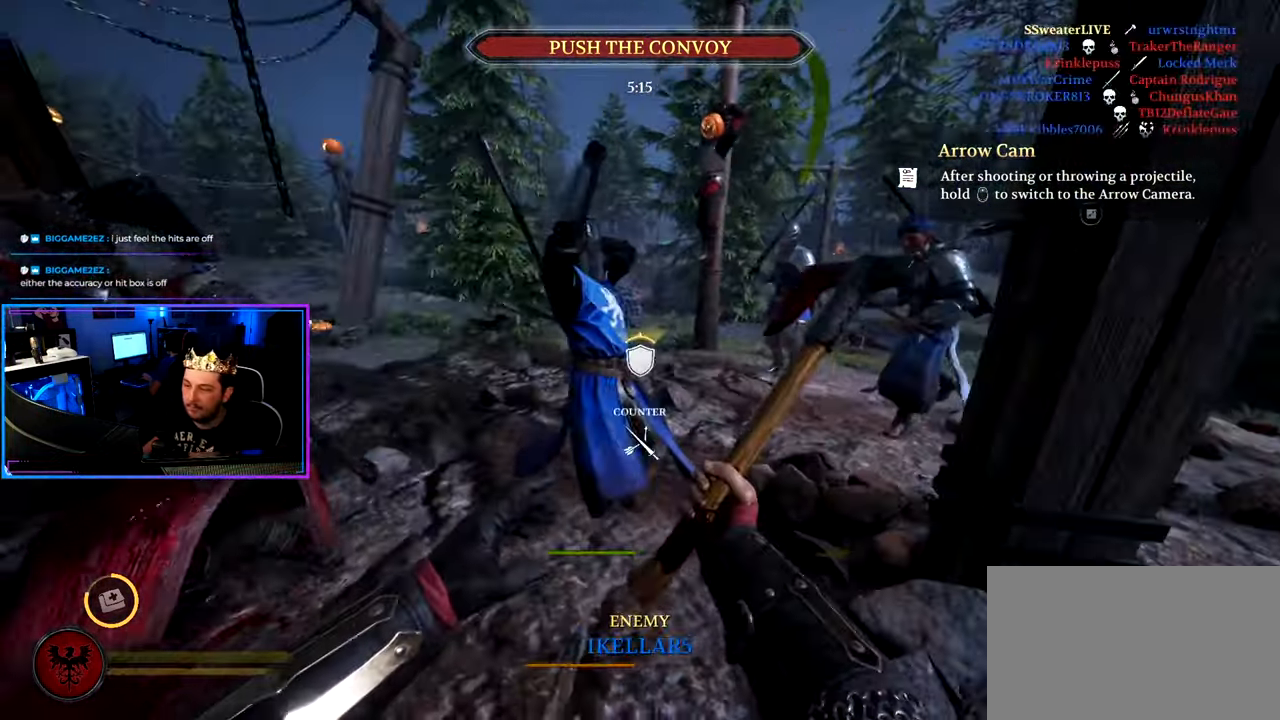
{"keys": ["d", "shift", "w"], "mouse": [], "mouse_move": "down", "events": [[50, "mouse_right", "up"], [50, "mouse_wheel", "down"], [100, "mouse_wheel", "up"], [100, "shift", "down"], [150, "d", "down"], [200, "a", "up"]]}
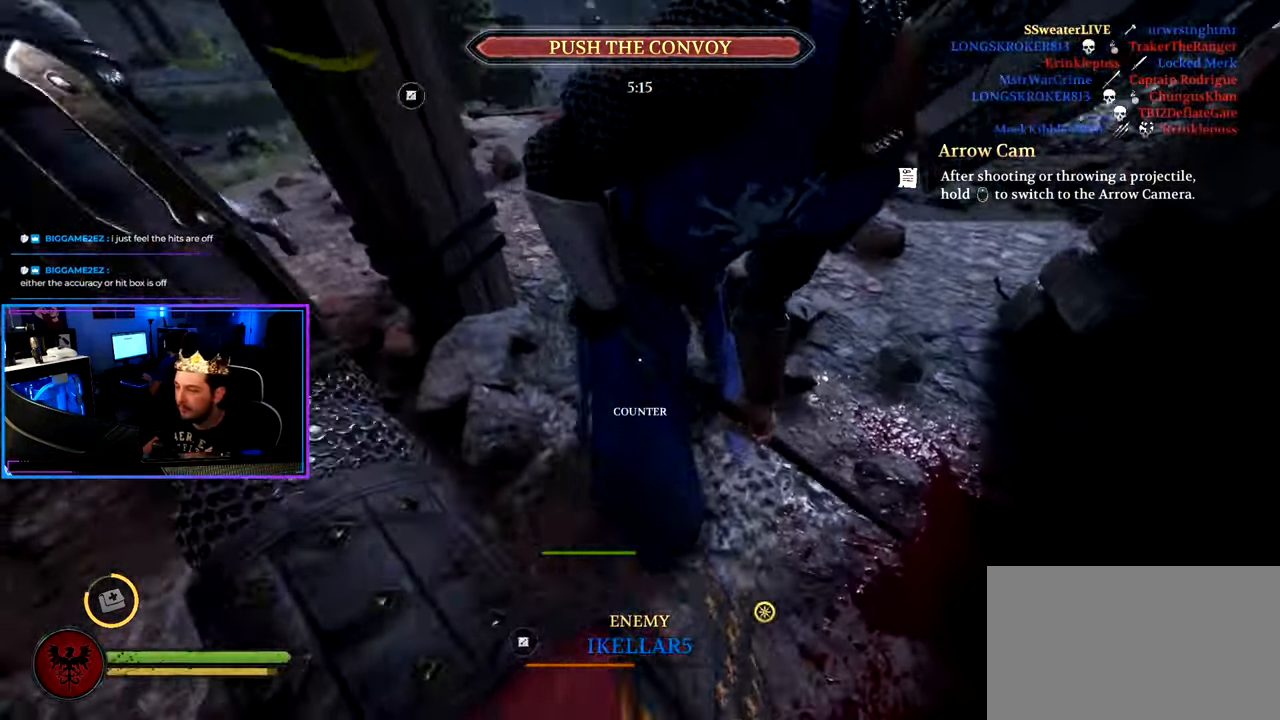
{"keys": ["d", "shift", "w"], "mouse": [], "mouse_move": "right", "events": []}
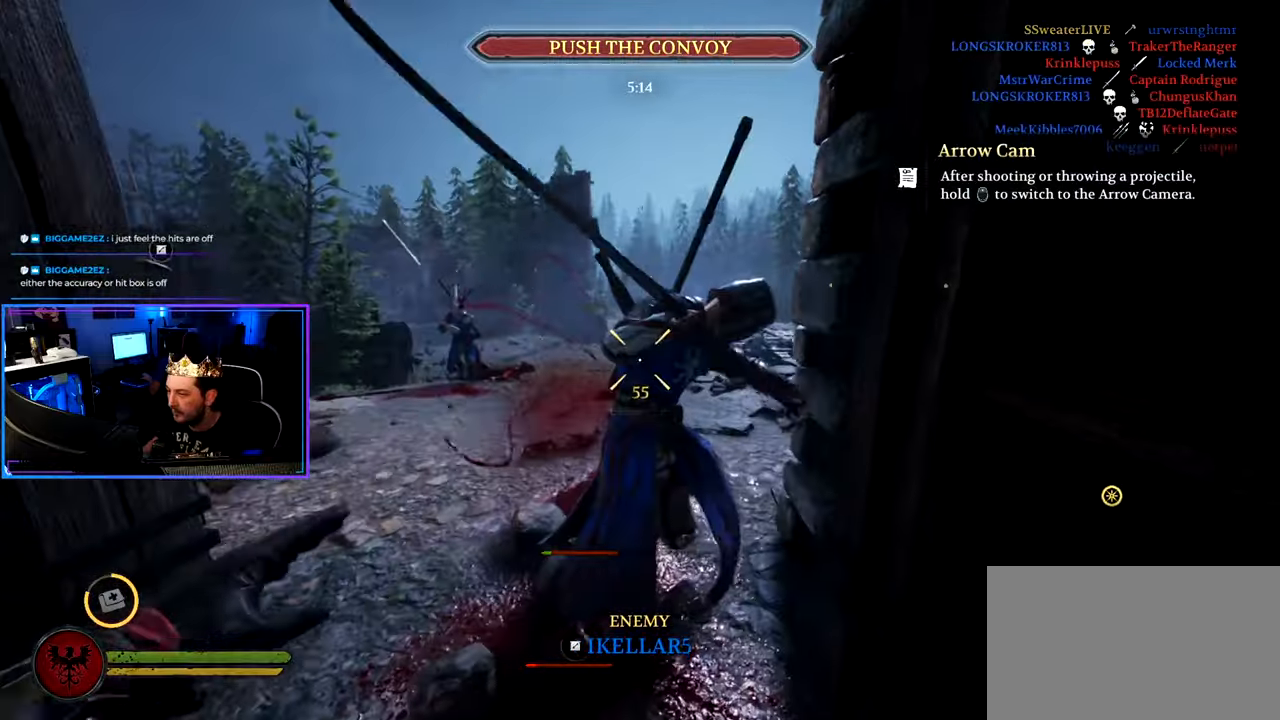
{"keys": ["shift", "w"], "mouse": [], "mouse_move": "still", "events": [[84, "d", "up"], [267, "r", "down"], [367, "r", "up"]]}
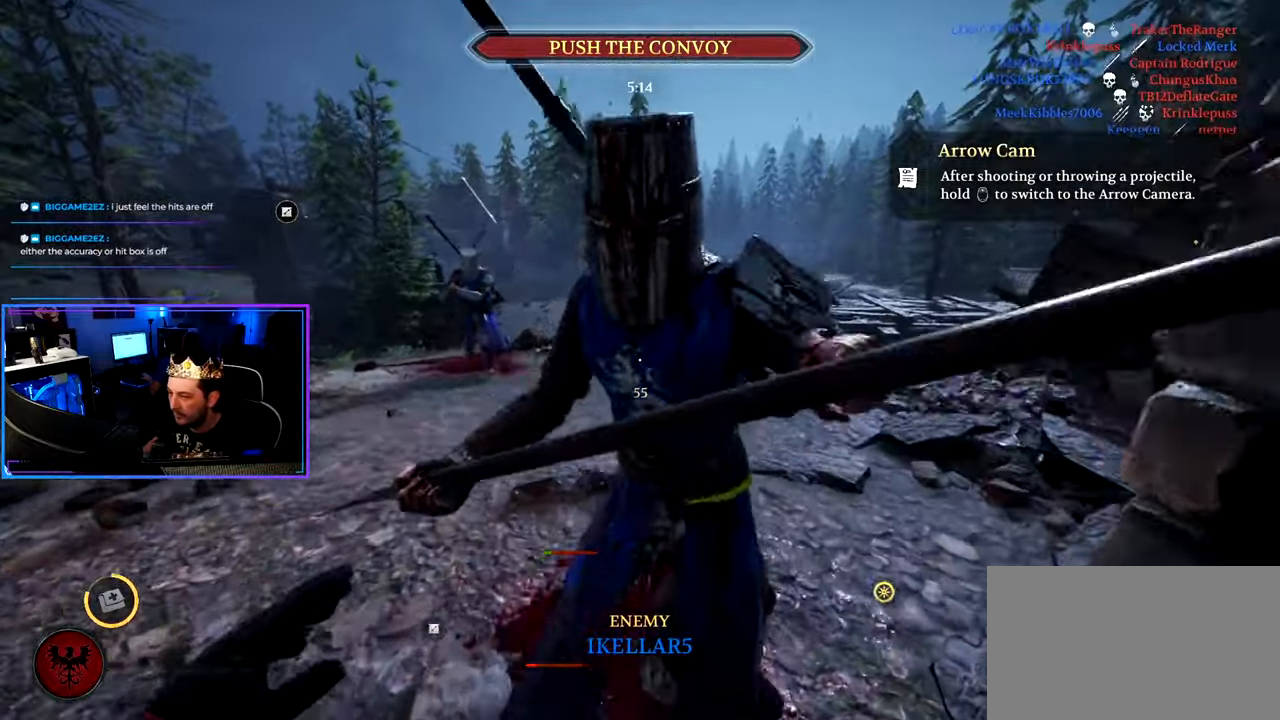
{"keys": ["d", "shift", "w"], "mouse": [], "mouse_move": "still", "events": [[17, "d", "down"], [284, "d", "up"], [484, "d", "down"]]}
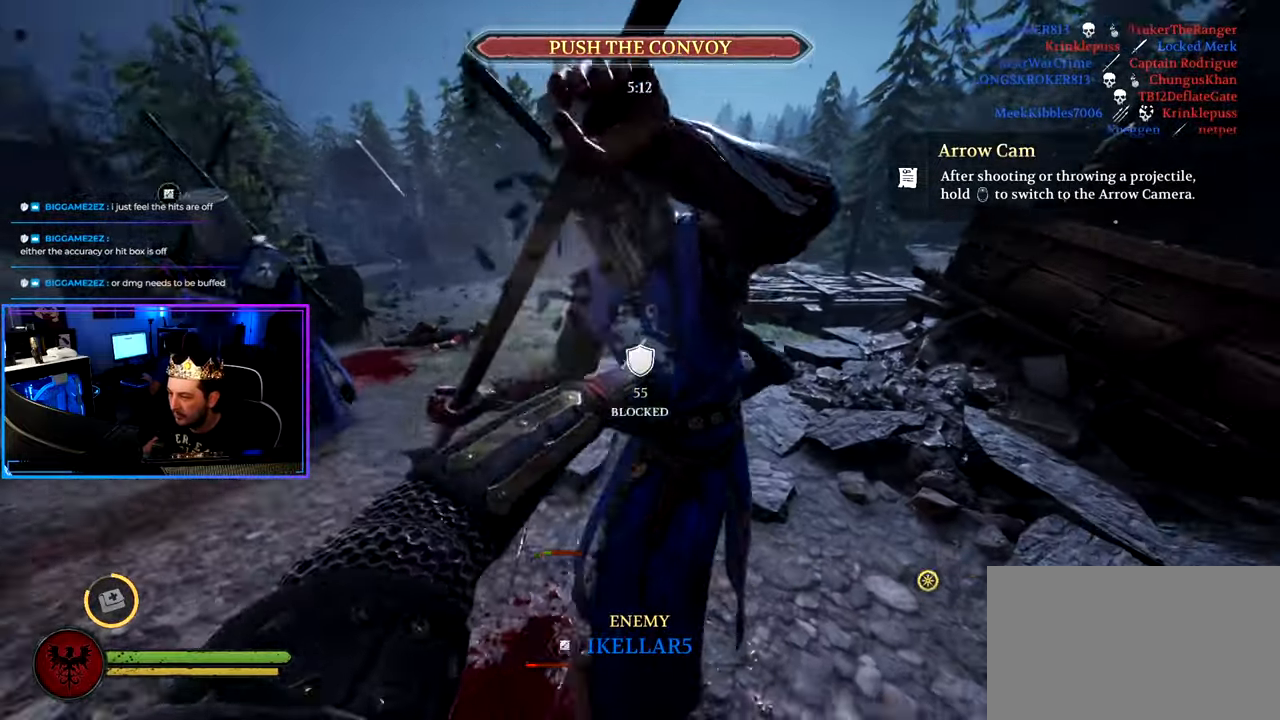
{"keys": ["d", "s"], "mouse": ["right"], "mouse_move": "left", "events": [[350, "shift", "up"], [350, "w", "up"], [400, "mouse_right", "down"], [500, "s", "down"]]}
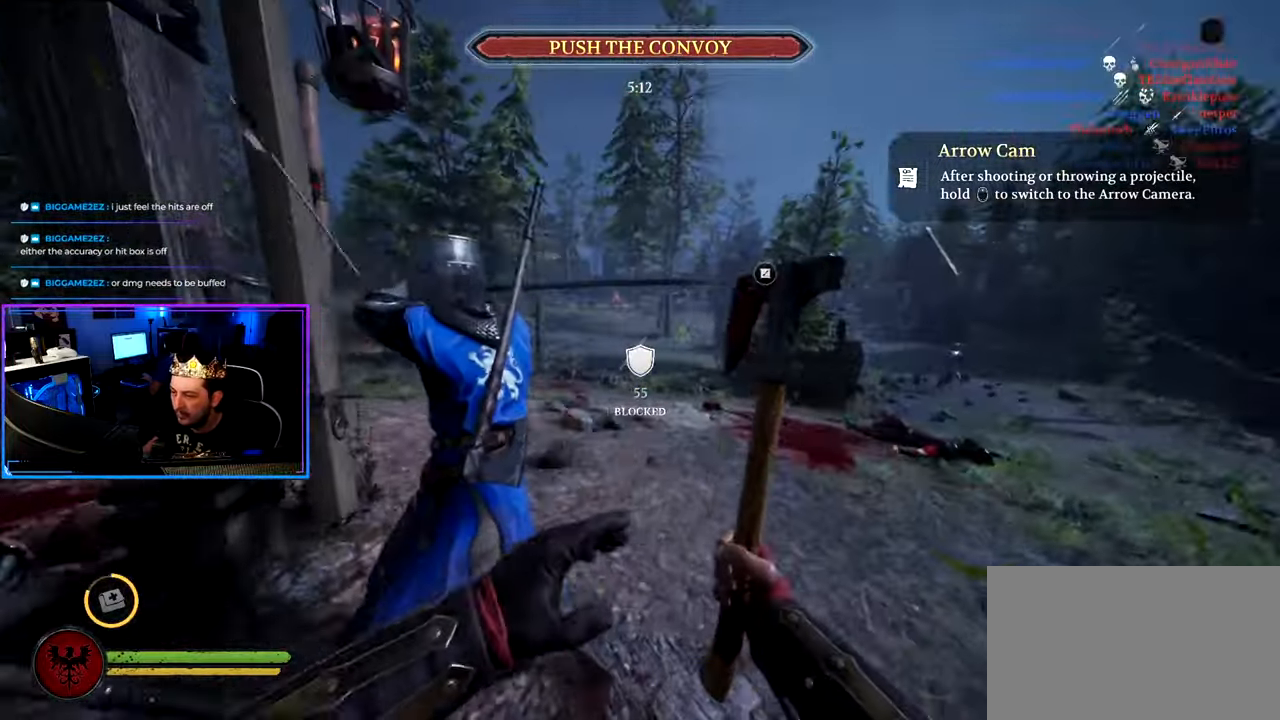
{"keys": ["a", "ctrl", "d", "s"], "mouse": [], "mouse_move": "right", "events": [[84, "a", "down"], [84, "d", "up"], [134, "mouse_left", "down"], [184, "ctrl", "down"], [267, "mouse_right", "up"], [500, "d", "down"], [500, "mouse_left", "up"]]}
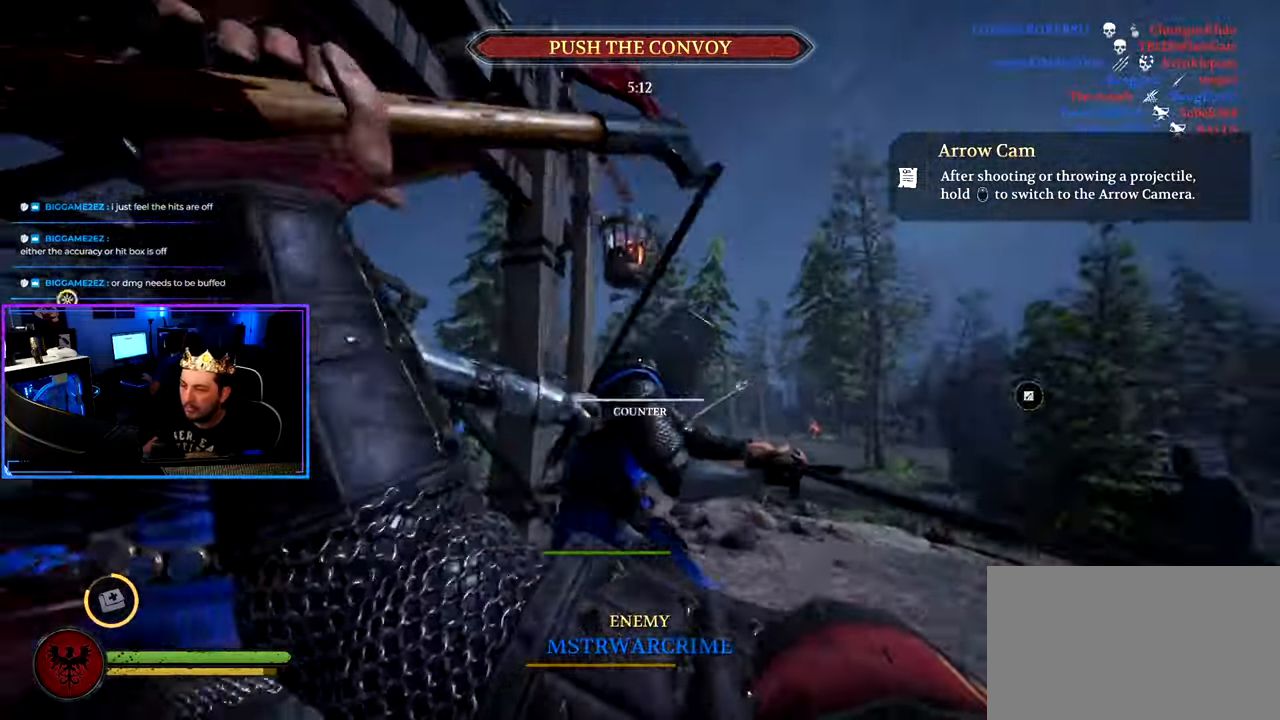
{"keys": ["d"], "mouse": [], "mouse_move": "right", "events": [[100, "s", "up"], [150, "a", "up"], [150, "ctrl", "up"], [250, "w", "down"], [334, "mouse_left", "down"], [434, "mouse_left", "up"], [434, "w", "up"]]}
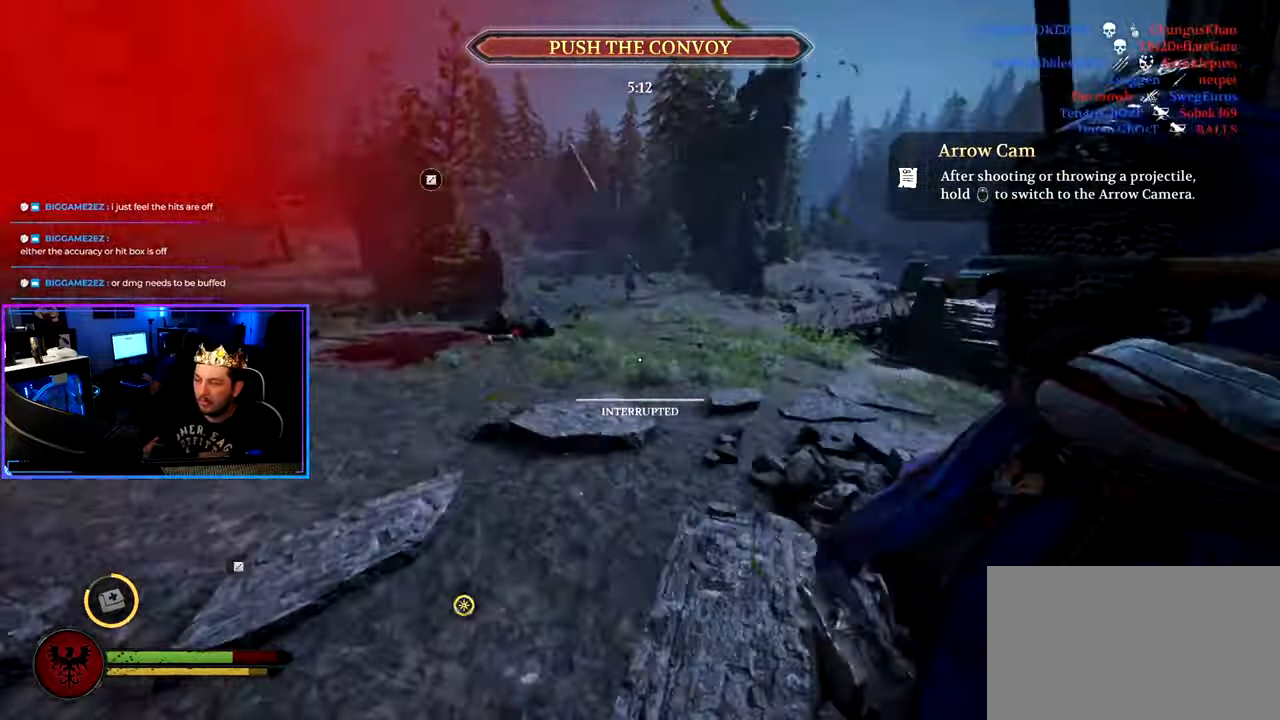
{"keys": ["d", "s"], "mouse": ["left", "right"], "mouse_move": "left", "events": [[67, "space", "down"], [167, "space", "up"], [300, "mouse_right", "down"], [400, "mouse_left", "down"], [500, "s", "down"]]}
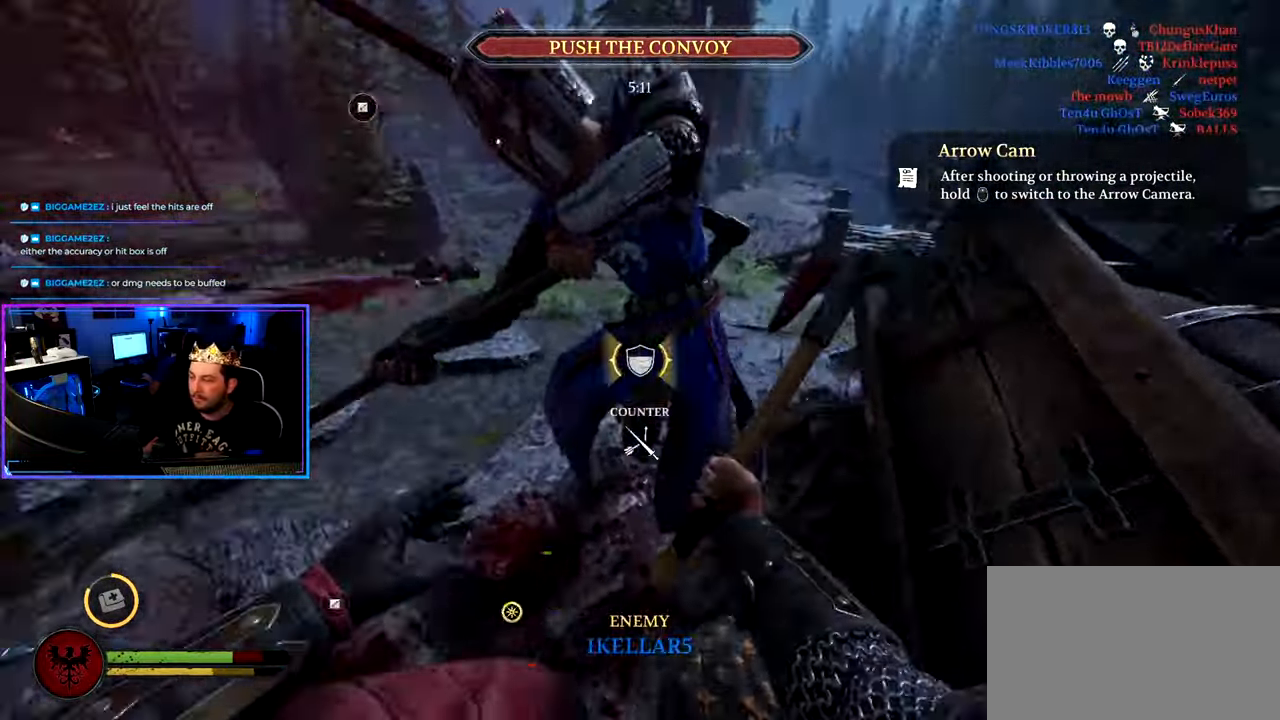
{"keys": ["d", "shift", "w"], "mouse": ["left"], "mouse_move": "still", "events": [[184, "mouse_right", "up"], [317, "s", "up"], [417, "w", "down"], [467, "shift", "down"]]}
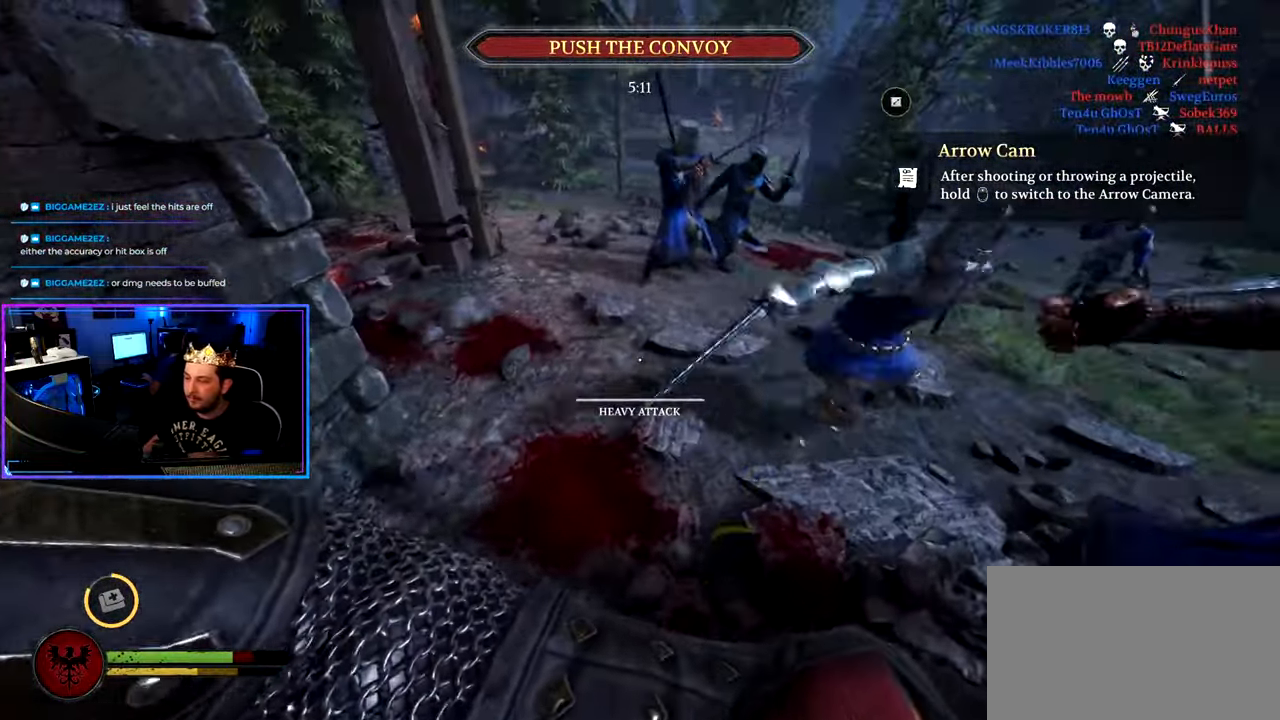
{"keys": ["d", "s"], "mouse": ["left"], "mouse_move": "right", "events": [[384, "mouse_left", "up"], [384, "shift", "up"], [384, "w", "up"], [484, "mouse_left", "down"], [484, "s", "down"]]}
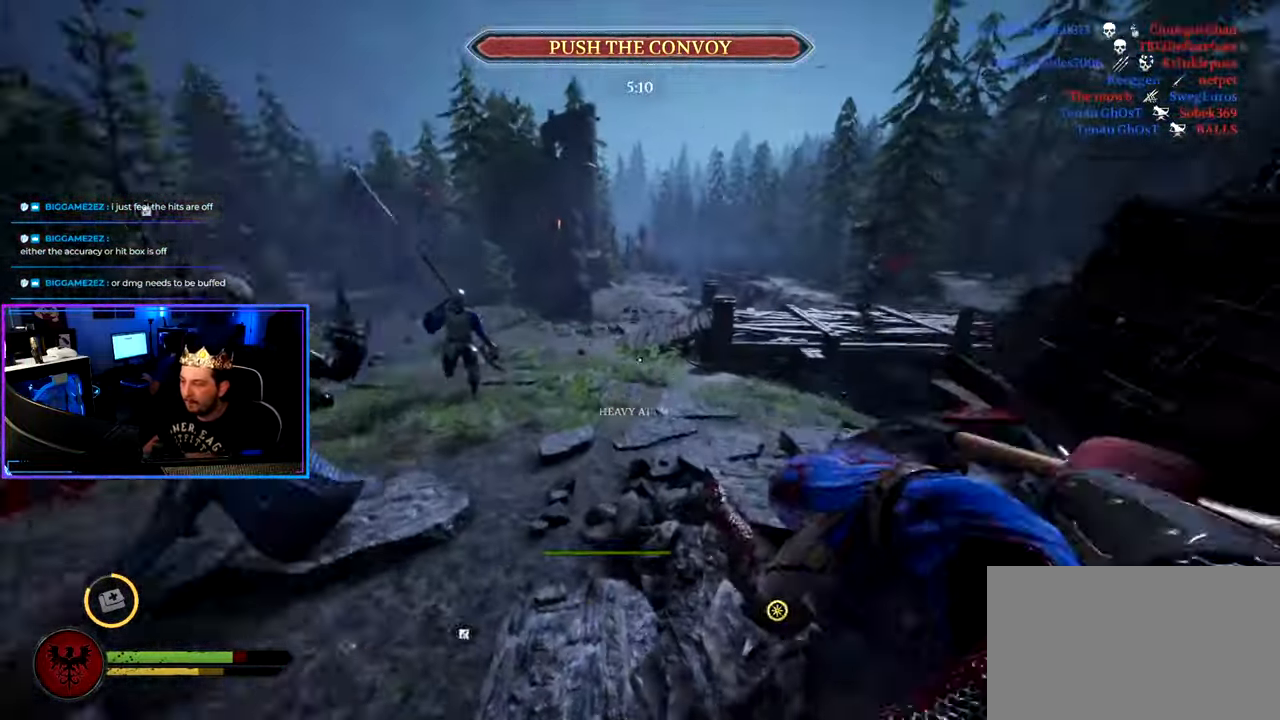
{"keys": ["a", "ctrl", "s"], "mouse": [], "mouse_move": "left", "events": [[17, "ctrl", "down"], [167, "mouse_left", "up"], [350, "a", "down"], [350, "mouse_right", "down"], [400, "d", "up"], [450, "mouse_right", "up"]]}
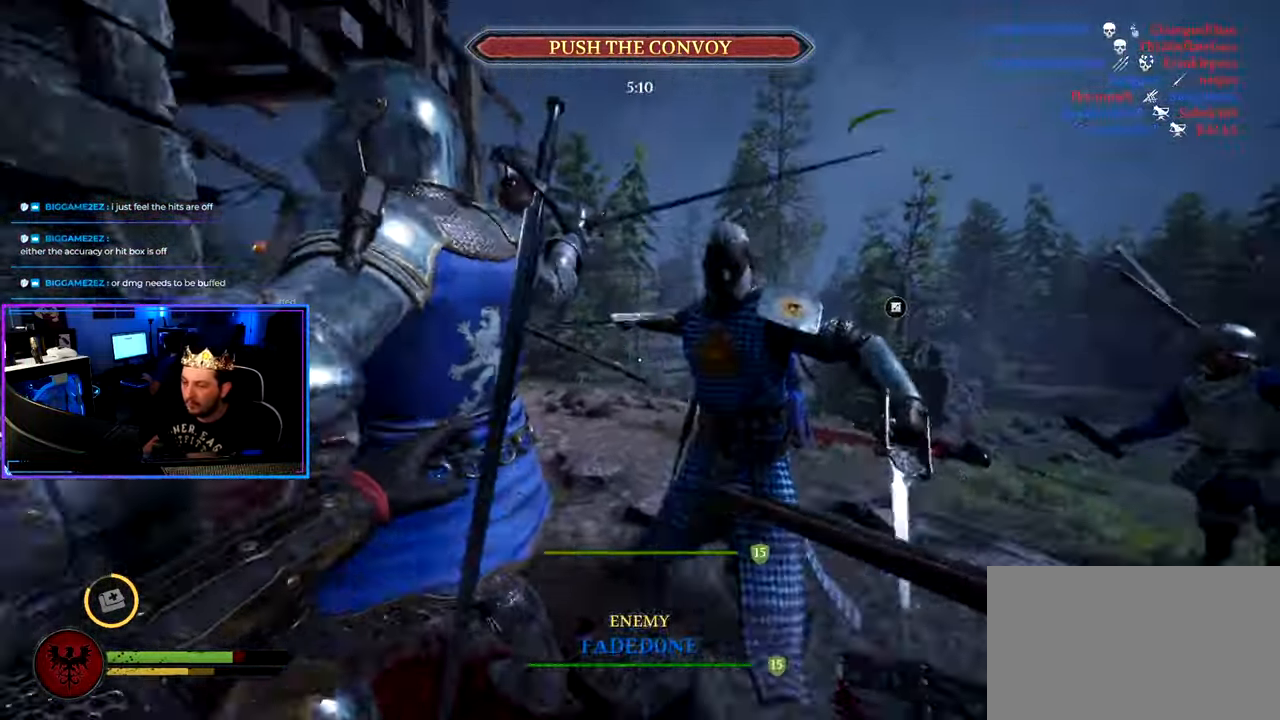
{"keys": ["a", "ctrl", "s"], "mouse": ["right"], "mouse_move": "right", "events": [[34, "mouse_right", "down"], [234, "mouse_right", "up"], [284, "mouse_right", "down"]]}
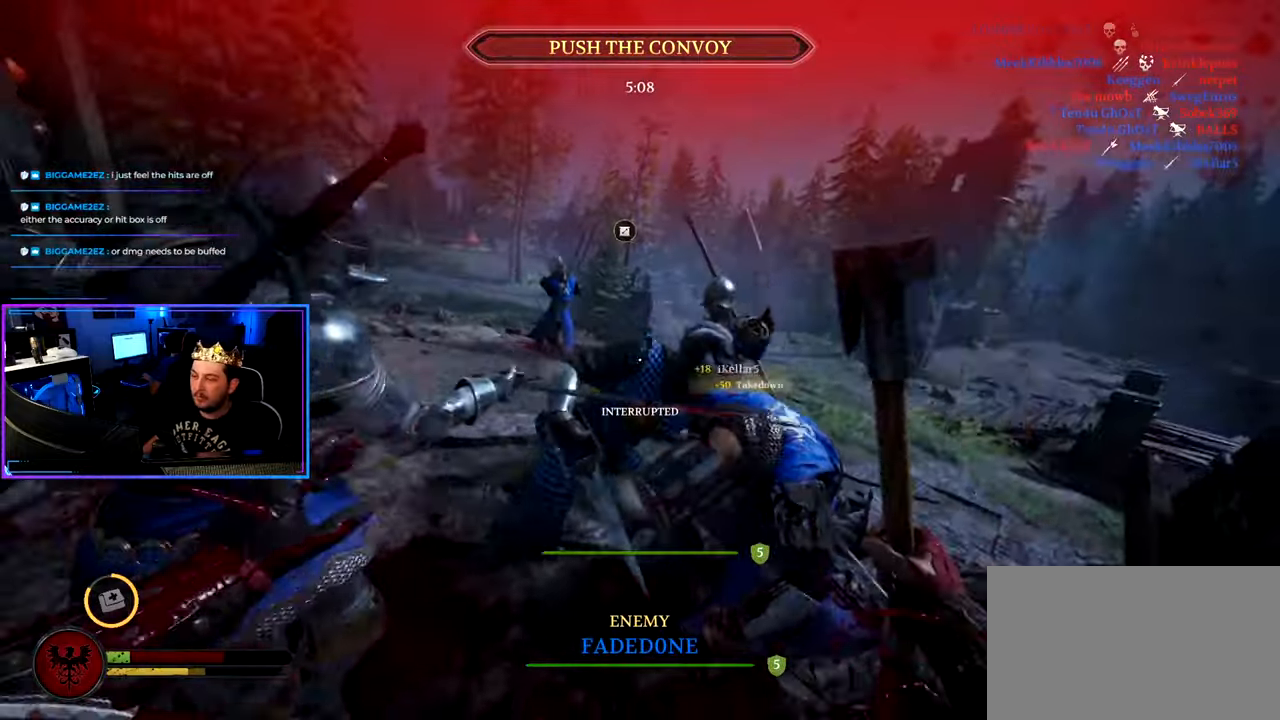
{"keys": ["a", "ctrl", "s"], "mouse": ["right"], "mouse_move": "still", "events": [[383, "s", "up"], [483, "s", "down"]]}
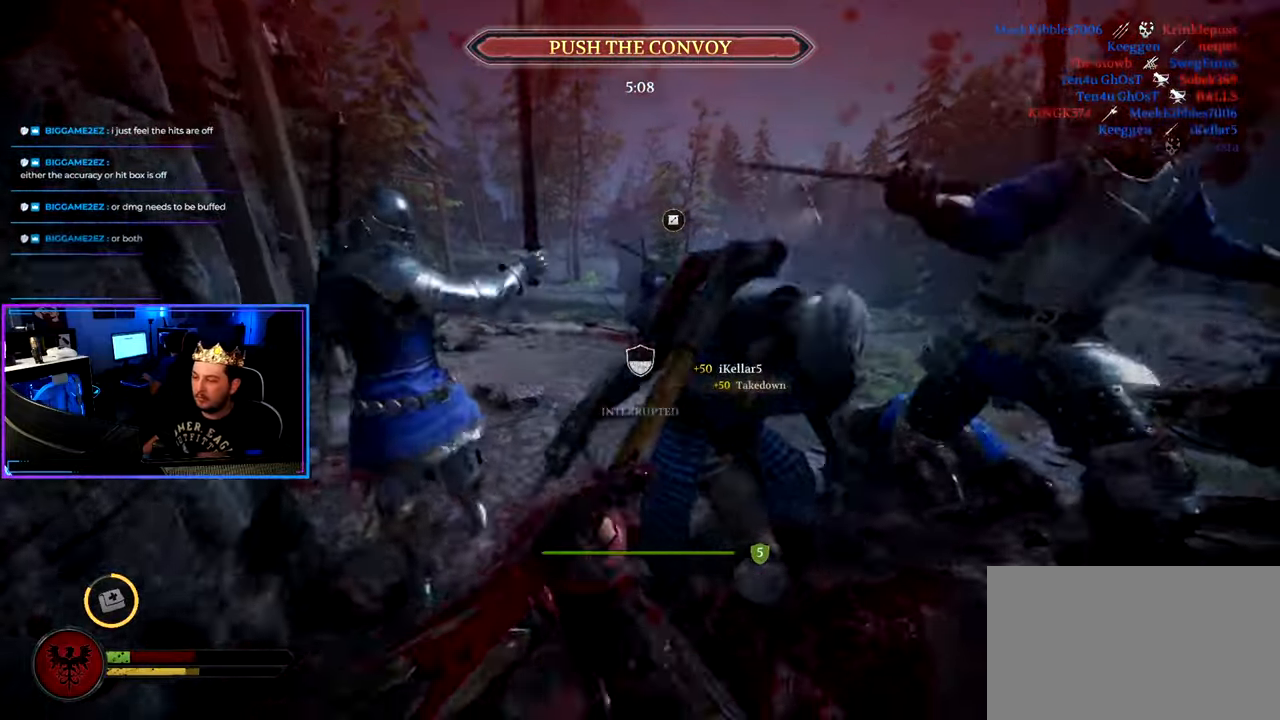
{"keys": ["ctrl", "d", "s"], "mouse": ["left"], "mouse_move": "up-right", "events": [[216, "a", "up"], [450, "d", "down"], [450, "mouse_left", "down"], [483, "mouse_right", "up"]]}
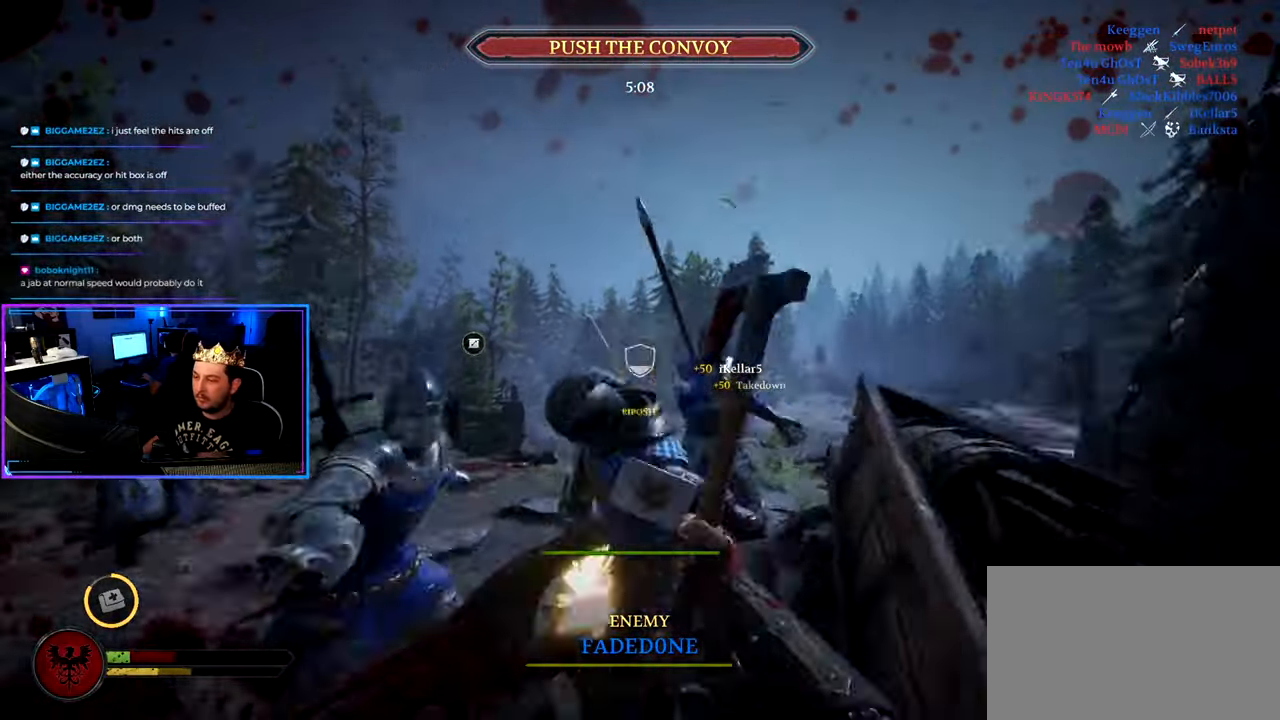
{"keys": ["shift", "w"], "mouse": [], "mouse_move": "left", "events": [[33, "s", "up"], [83, "ctrl", "up"], [183, "mouse_left", "up"], [233, "d", "up"], [316, "w", "down"], [466, "shift", "down"]]}
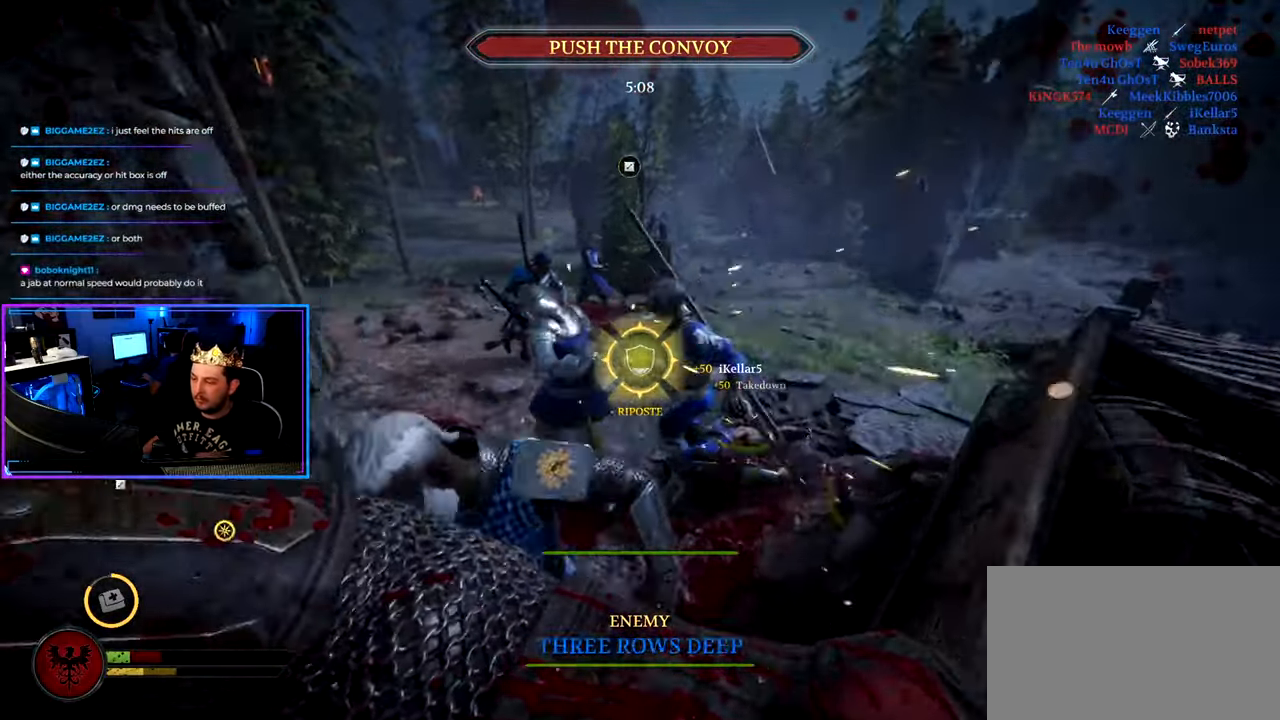
{"keys": ["d"], "mouse": [], "mouse_move": "right", "events": [[100, "d", "down"], [150, "mouse_left", "down"], [200, "shift", "up"], [250, "mouse_left", "up"], [250, "w", "up"], [383, "space", "down"], [483, "space", "up"]]}
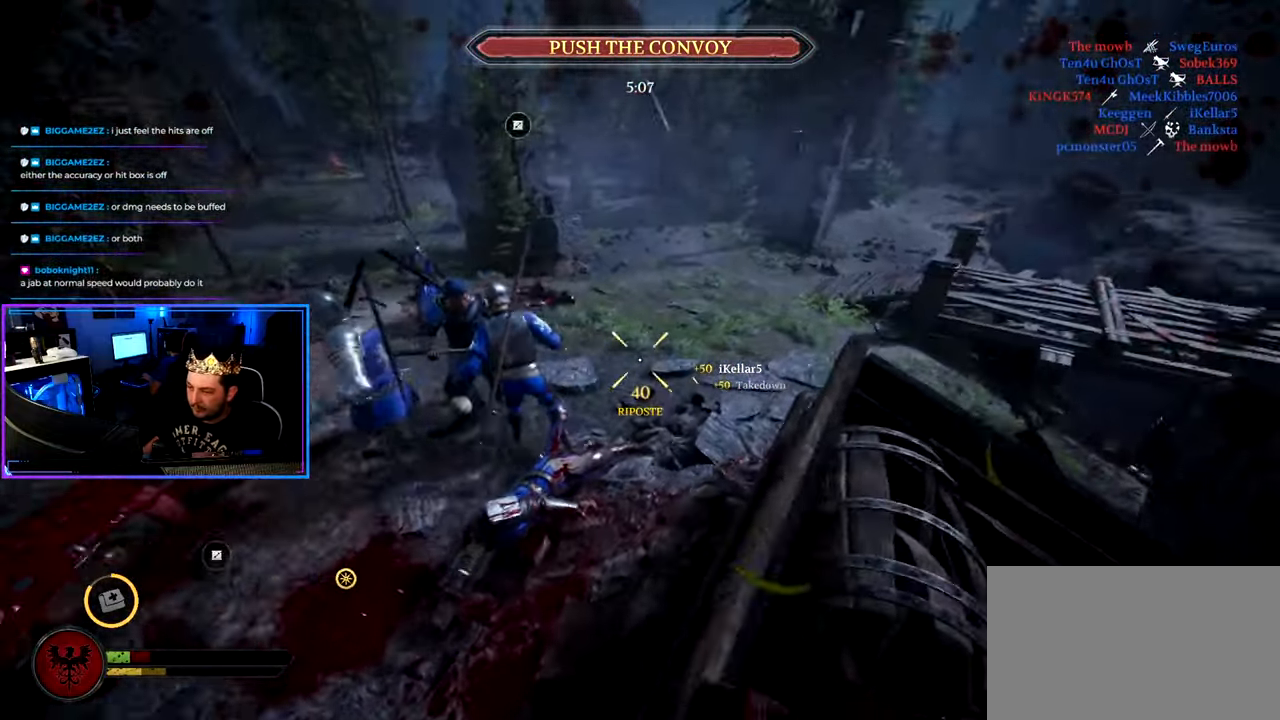
{"keys": ["shift", "w"], "mouse": [], "mouse_move": "right", "events": [[250, "w", "down"], [300, "shift", "down"], [450, "d", "up"]]}
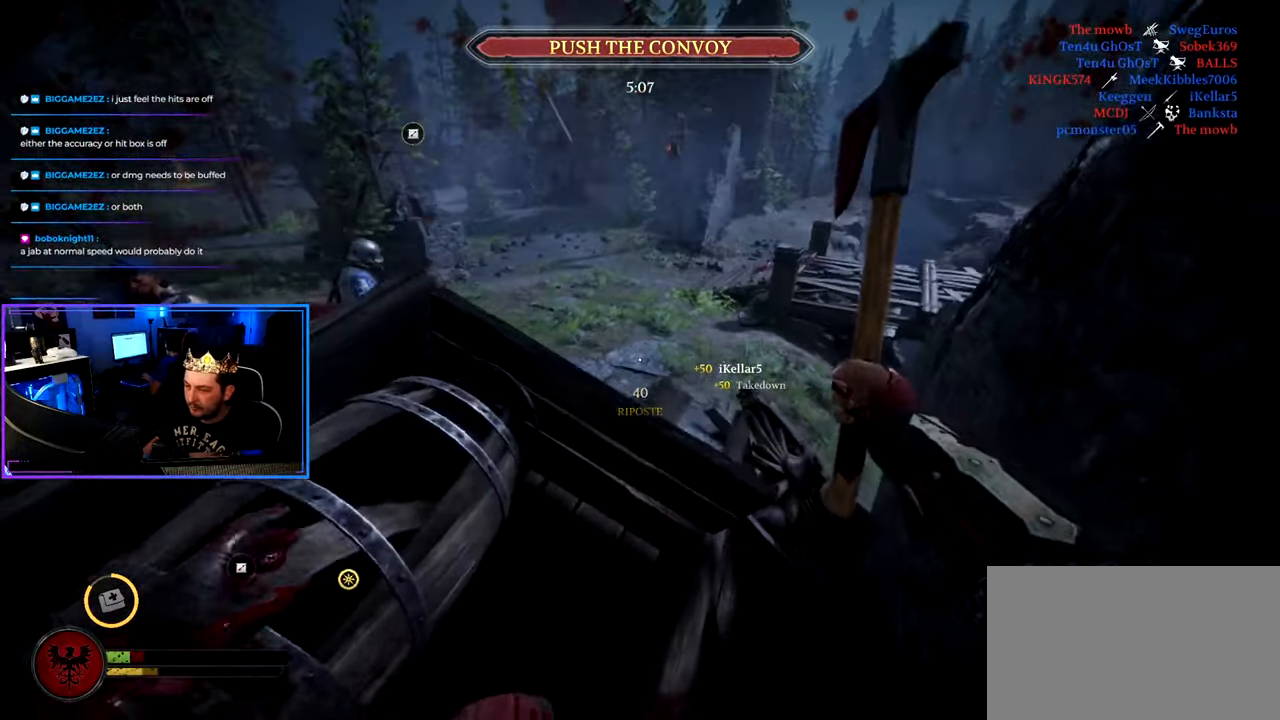
{"keys": ["d", "shift", "w"], "mouse": [], "mouse_move": "left", "events": [[83, "d", "down"], [366, "space", "down"], [466, "space", "up"]]}